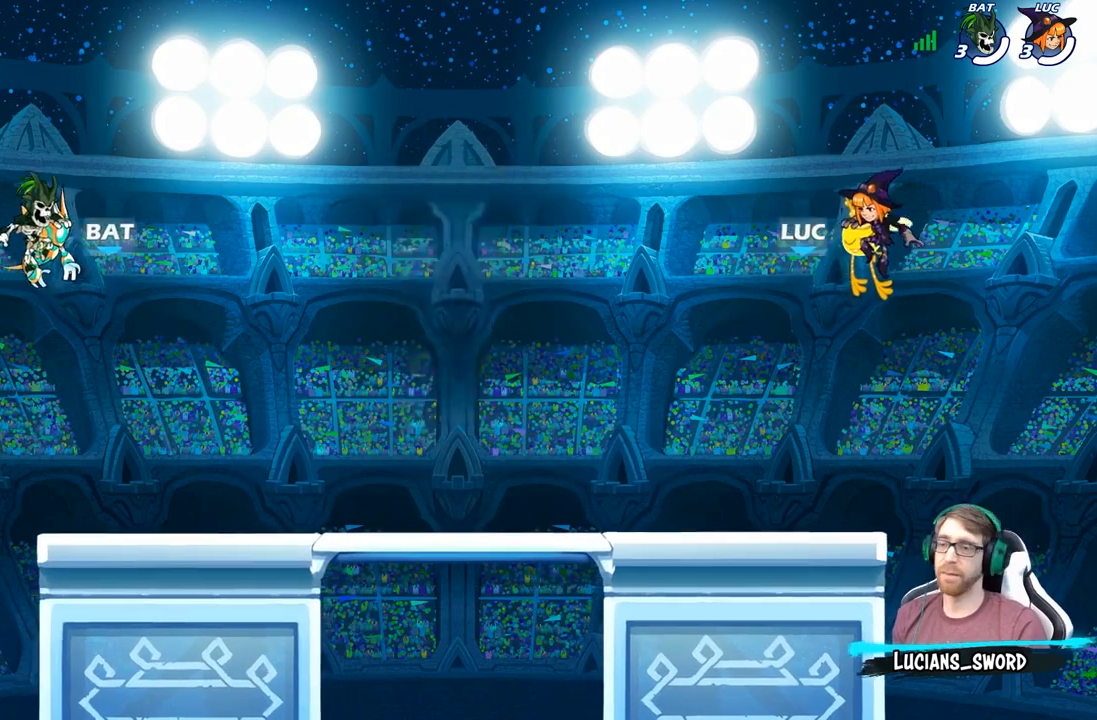
Gameplay with a controller (Xbox layout); each line is a JSON object with the inputs held at the frame after it. "events" lists button and stick changes between this image and that frame as [ms after this image, input, new state], when the widget could be followed in between.
{"buttons": ["SELECT"], "left_stick": "center", "right_stick": "center", "events": [[33, "SELECT", "down"]]}
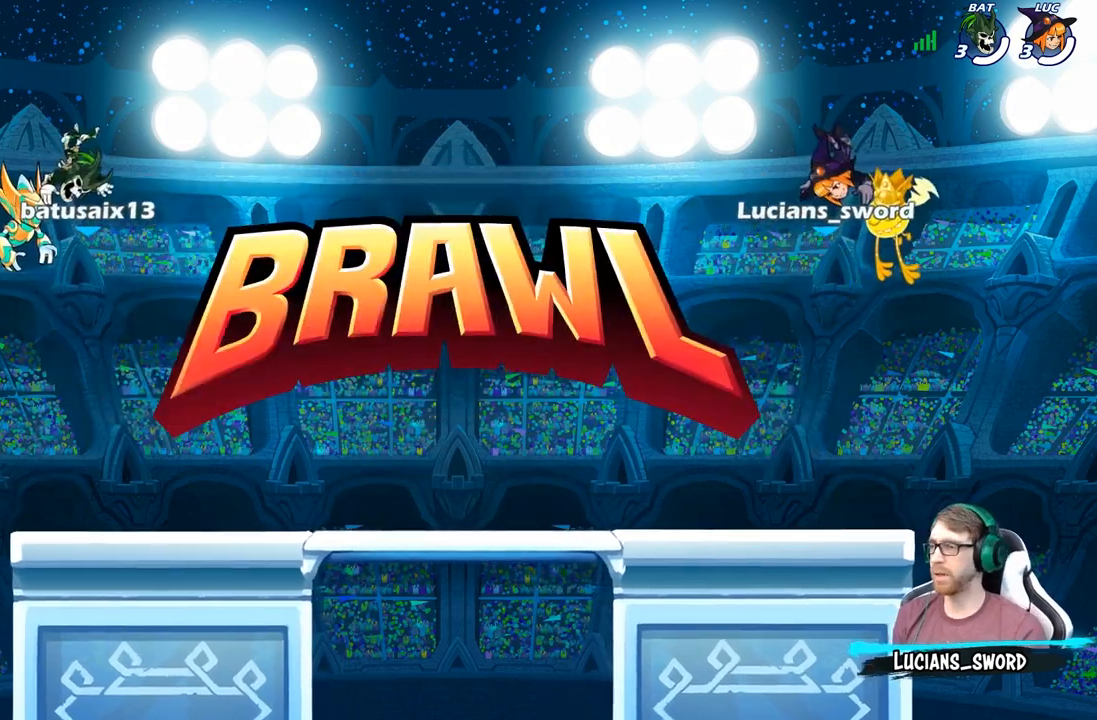
{"buttons": ["SELECT"], "left_stick": "center", "right_stick": "center", "events": []}
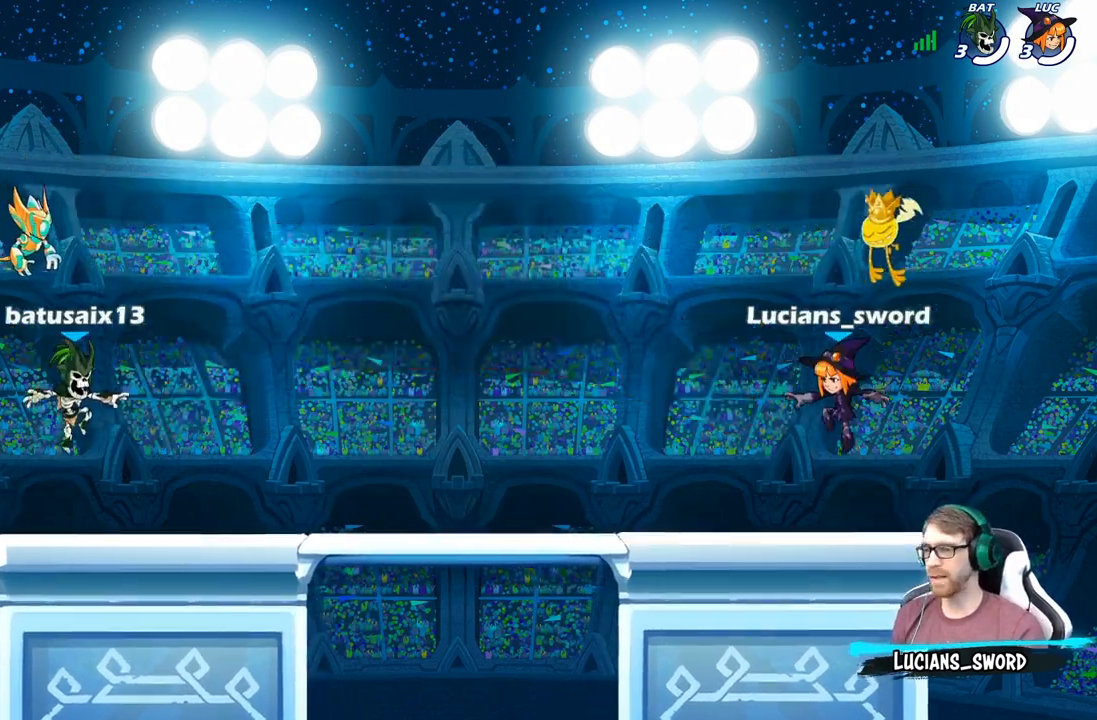
{"buttons": ["SELECT"], "left_stick": "center", "right_stick": "up", "events": [[167, "right_stick", "up"], [300, "right_stick", "center"], [400, "right_stick", "up"]]}
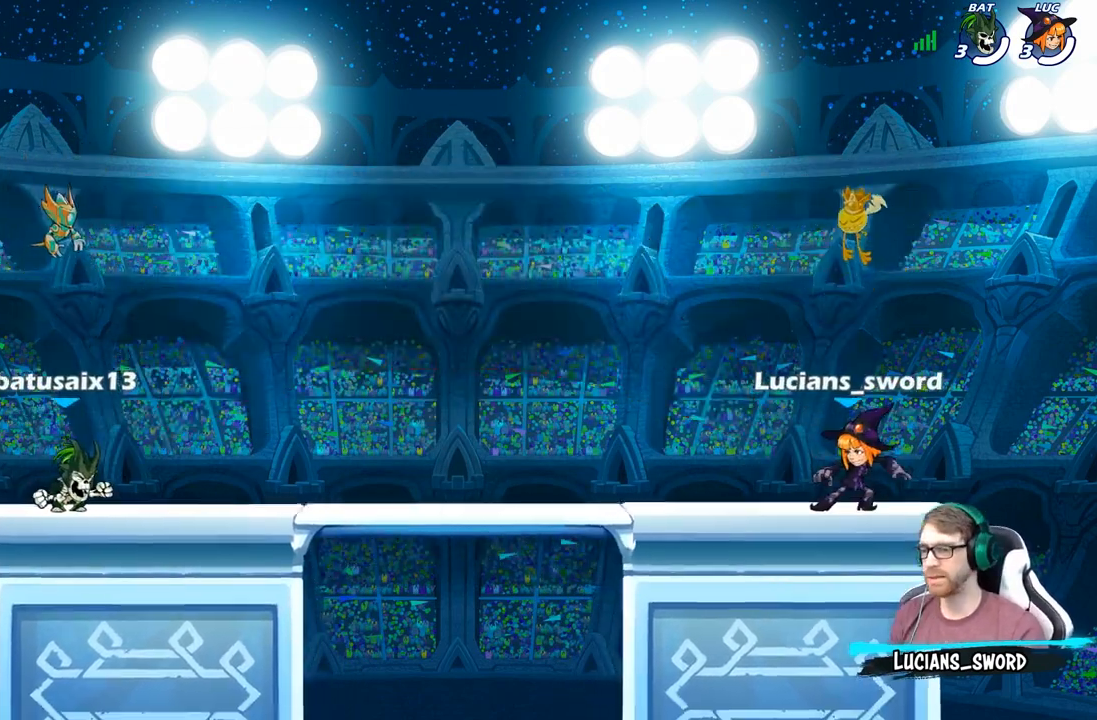
{"buttons": [], "left_stick": "center", "right_stick": "center", "events": [[33, "right_stick", "center"], [50, "SELECT", "up"]]}
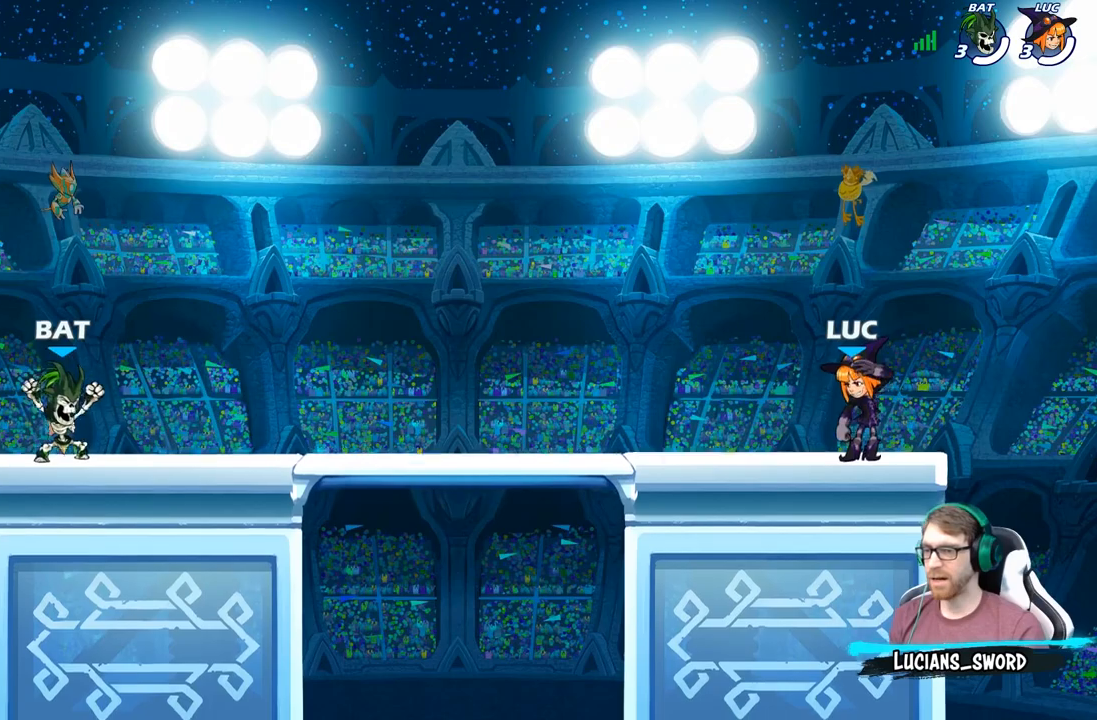
{"buttons": [], "left_stick": "center", "right_stick": "center", "events": []}
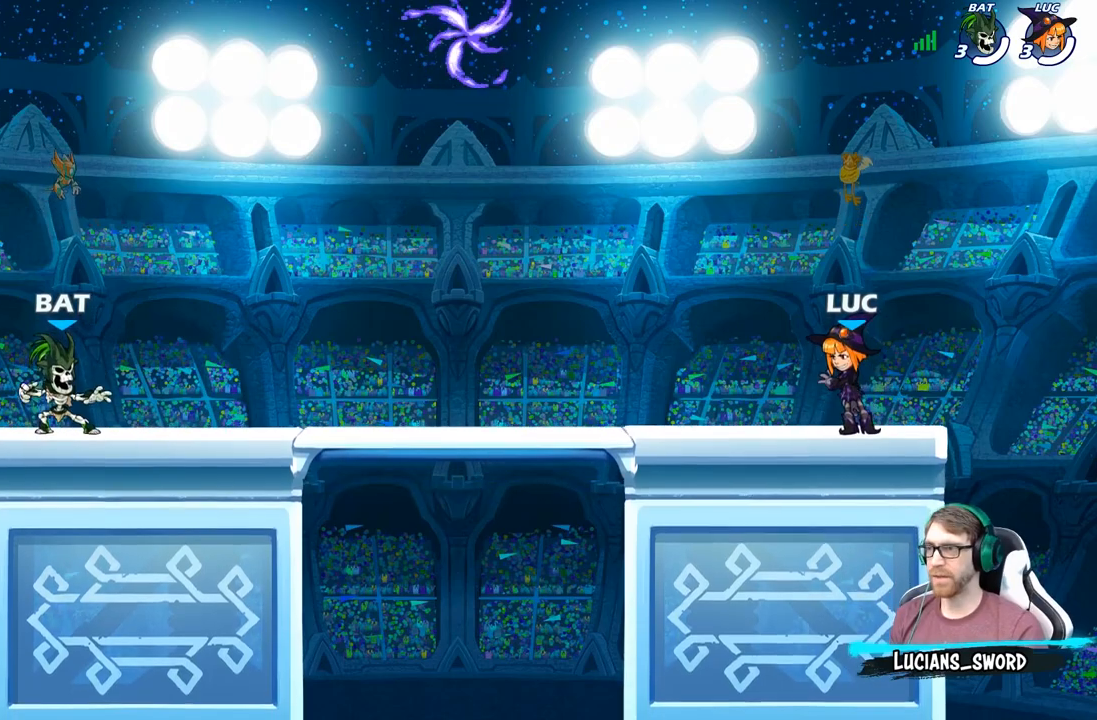
{"buttons": ["A", "R2"], "left_stick": "up-left", "right_stick": "center", "events": [[350, "left_stick", "up-left"], [433, "R2", "down"], [467, "A", "down"]]}
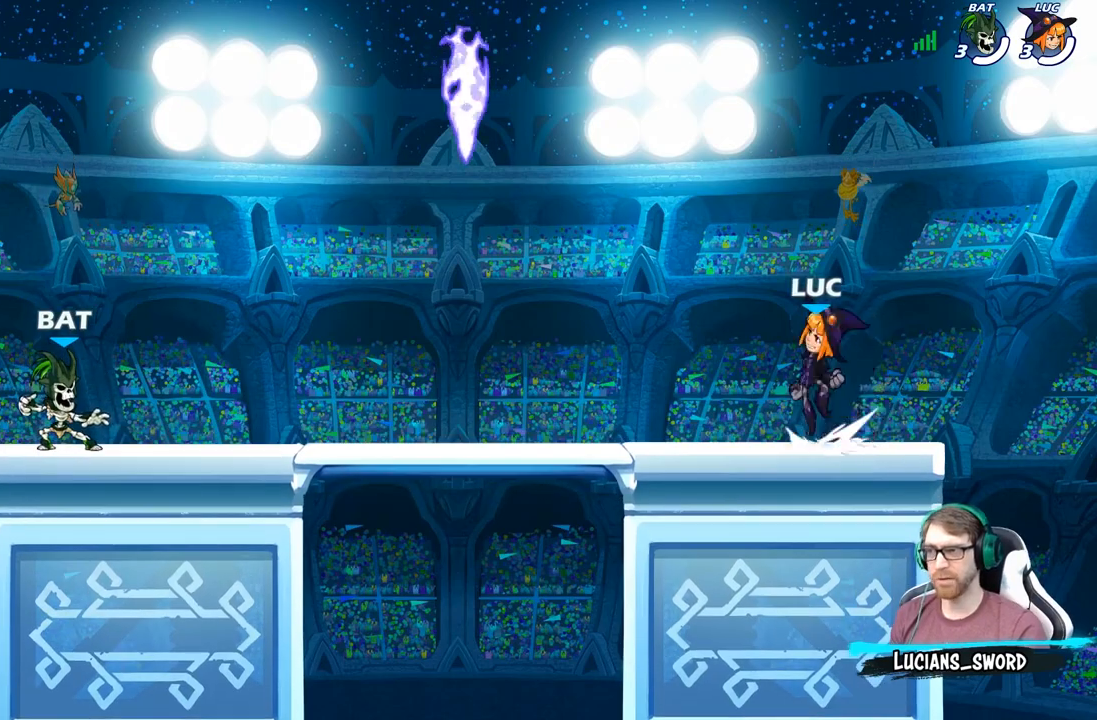
{"buttons": ["R1"], "left_stick": "down-right", "right_stick": "center", "events": [[133, "A", "up"], [150, "R2", "up"], [167, "left_stick", "down-left"], [433, "R1", "down"], [450, "left_stick", "down-right"]]}
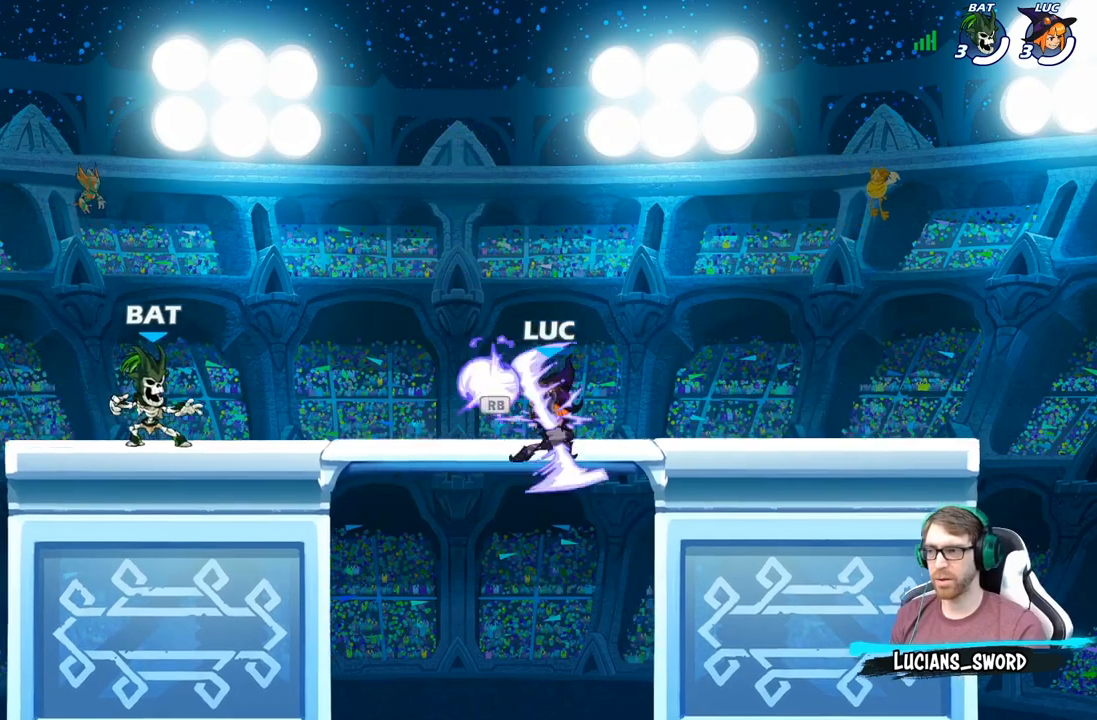
{"buttons": [], "left_stick": "right", "right_stick": "center", "events": [[83, "A", "down"], [83, "R1", "up"], [117, "left_stick", "right"], [250, "A", "up"], [317, "A", "down"], [467, "A", "up"]]}
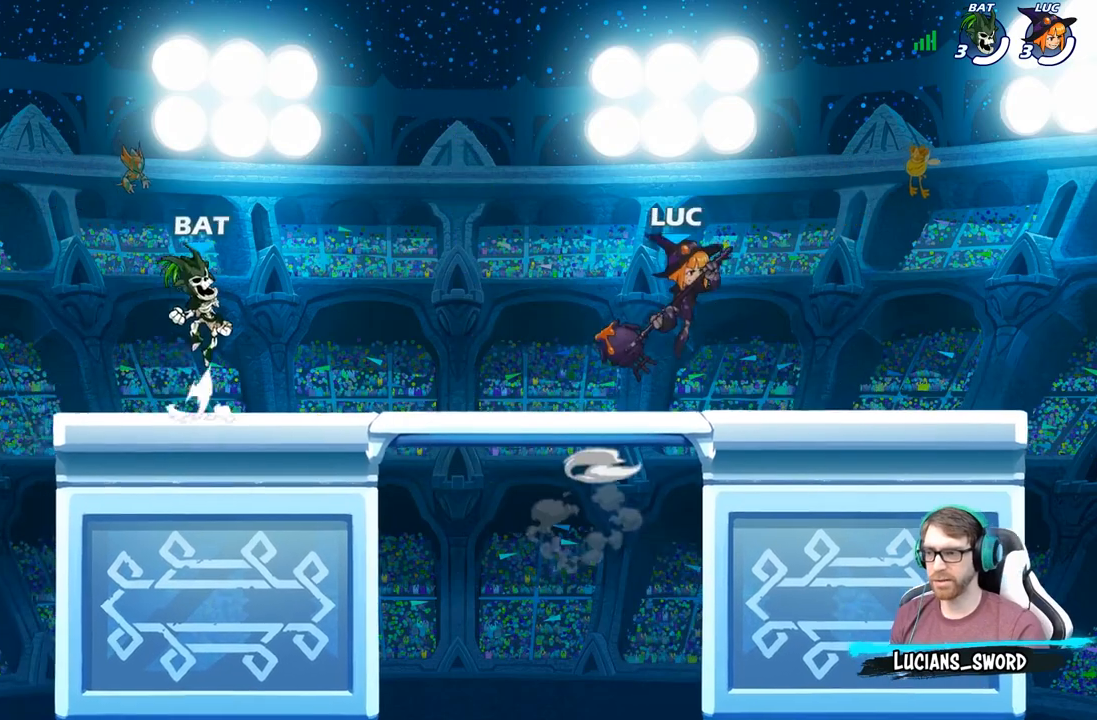
{"buttons": ["R2"], "left_stick": "left", "right_stick": "center", "events": [[183, "left_stick", "down-left"], [400, "left_stick", "left"], [500, "R2", "down"]]}
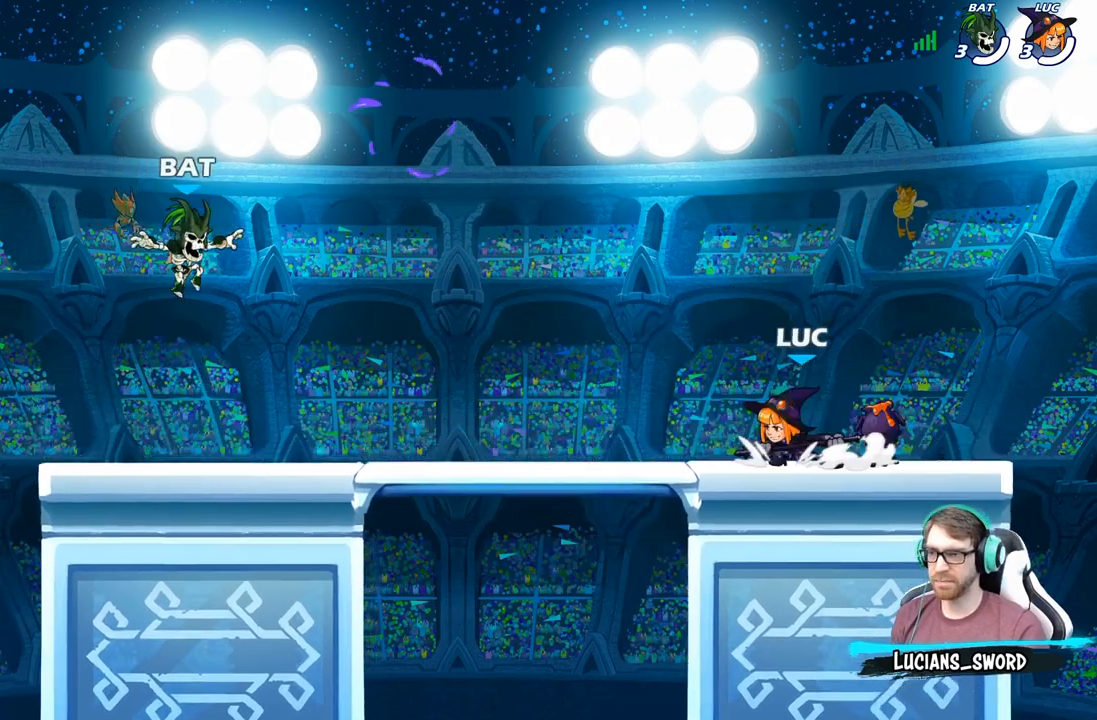
{"buttons": ["A", "R2"], "left_stick": "right", "right_stick": "center", "events": [[33, "A", "down"], [117, "A", "up"], [183, "R2", "up"], [250, "left_stick", "down"], [333, "left_stick", "right"], [483, "R2", "down"], [500, "A", "down"]]}
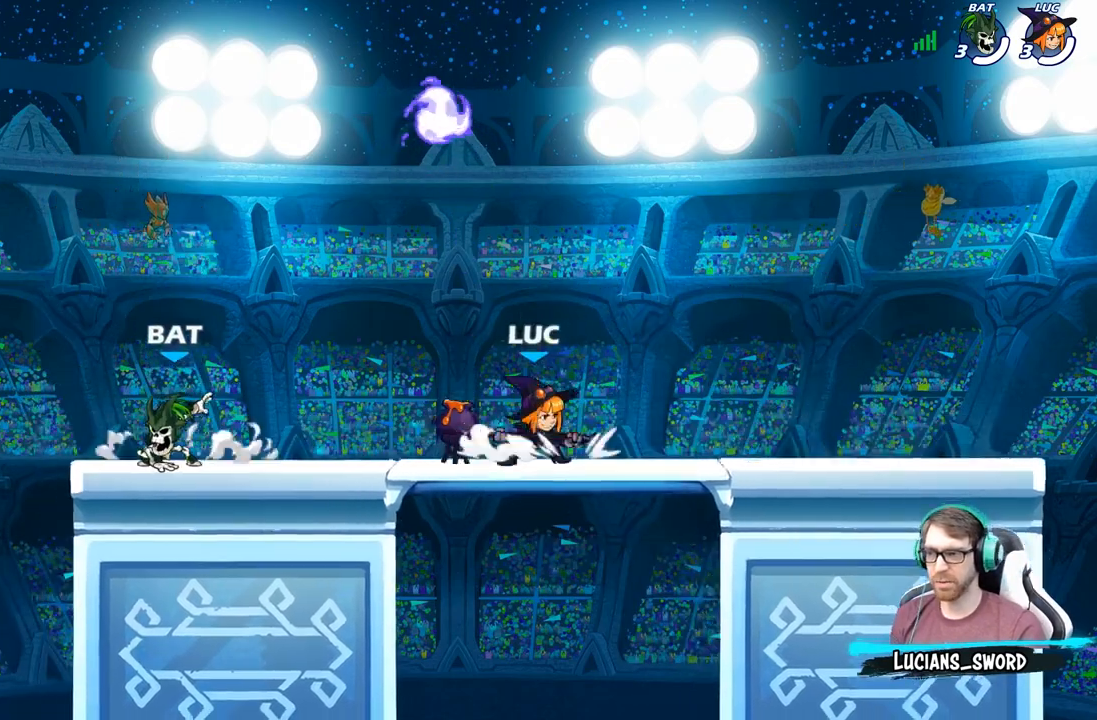
{"buttons": ["R2"], "left_stick": "up-left", "right_stick": "center", "events": [[133, "A", "up"], [133, "R2", "up"], [250, "left_stick", "down-left"], [417, "left_stick", "up-left"], [500, "R2", "down"]]}
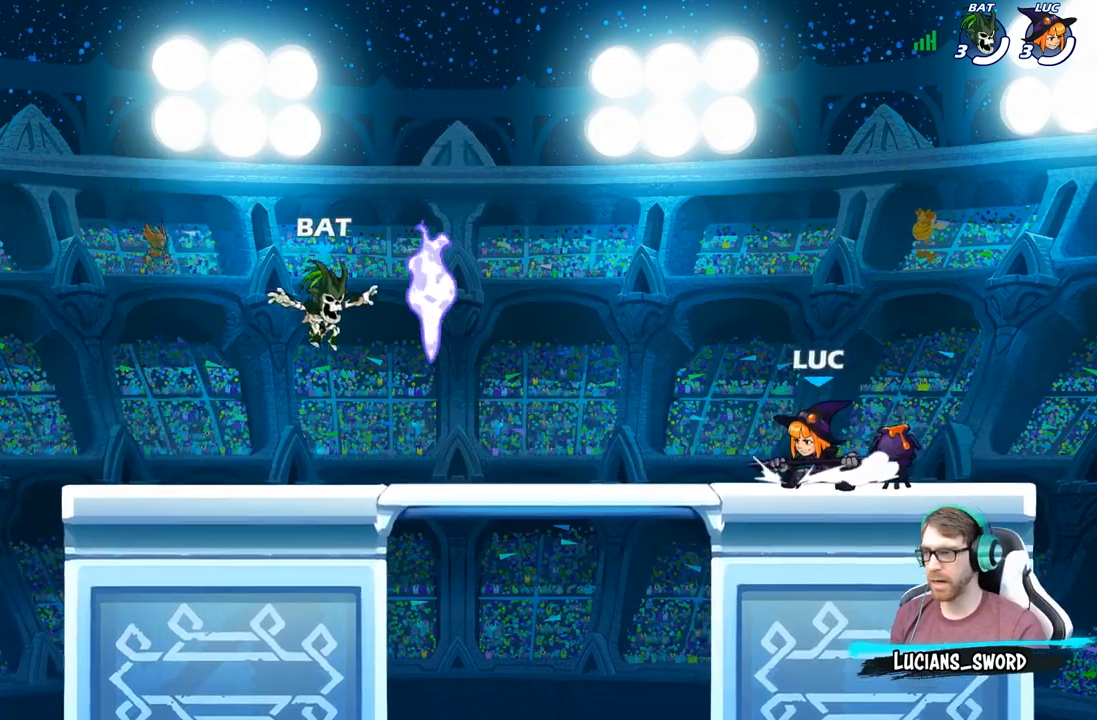
{"buttons": [], "left_stick": "up-left", "right_stick": "center", "events": [[100, "left_stick", "right"], [117, "R2", "up"], [217, "R2", "down"], [333, "R2", "up"], [467, "left_stick", "up-left"]]}
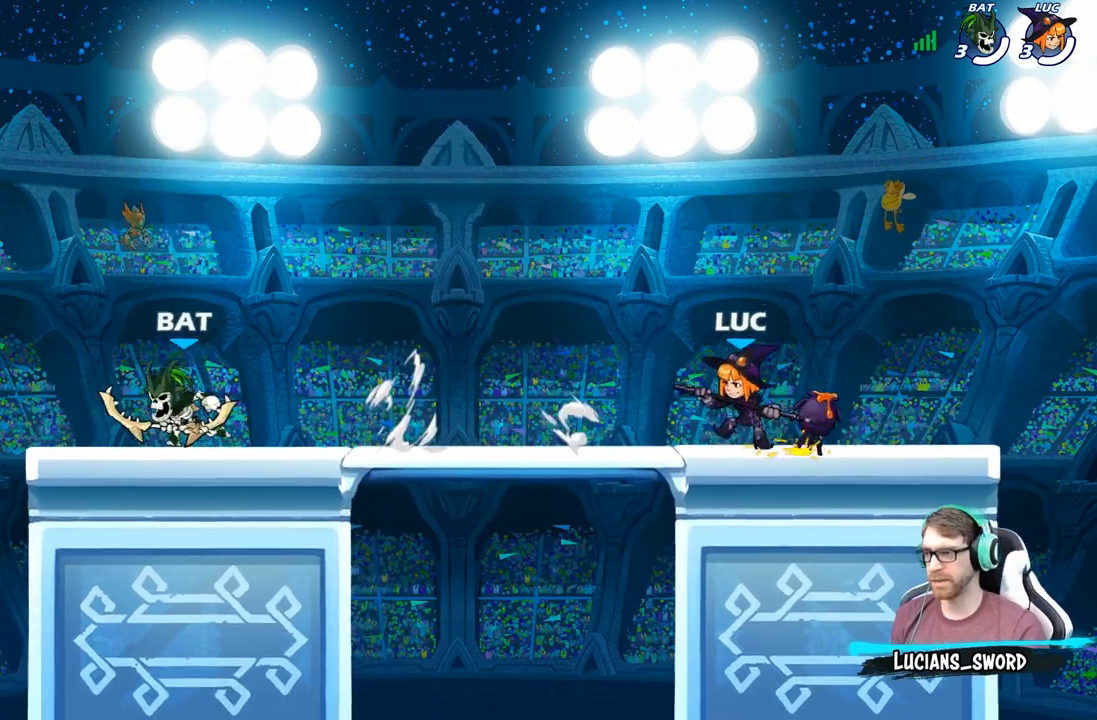
{"buttons": [], "left_stick": "left", "right_stick": "center", "events": [[267, "left_stick", "right"], [450, "left_stick", "left"]]}
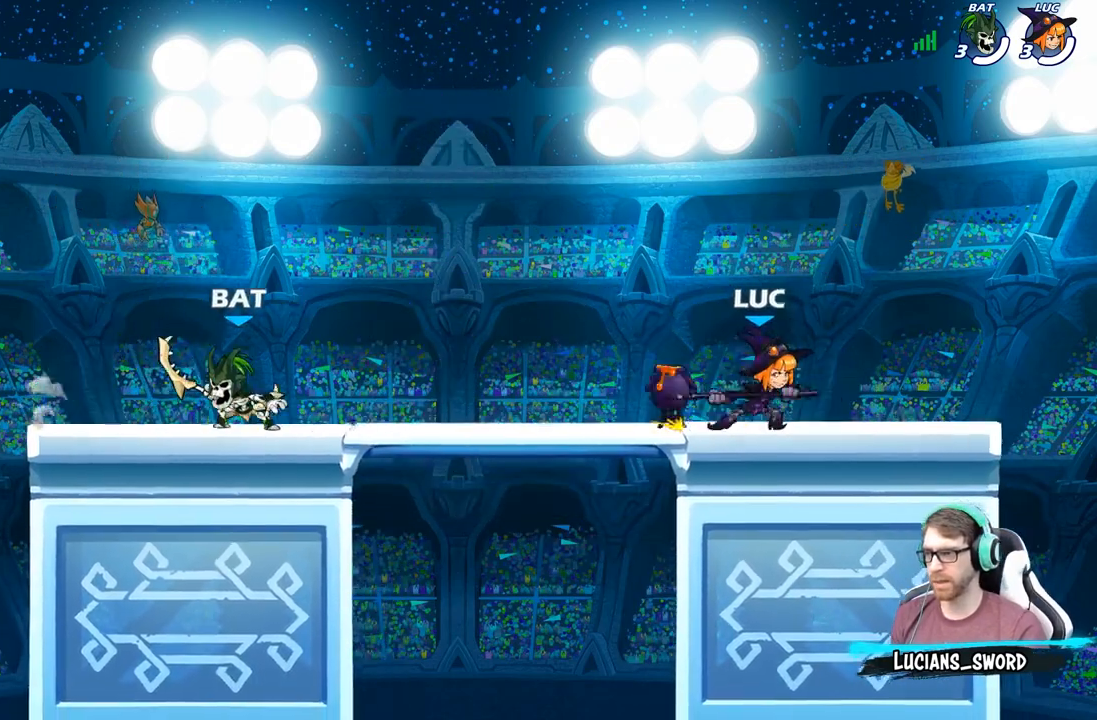
{"buttons": [], "left_stick": "center", "right_stick": "center", "events": [[100, "R2", "down"], [167, "B", "down"], [200, "R2", "up"], [267, "B", "up"], [333, "left_stick", "center"]]}
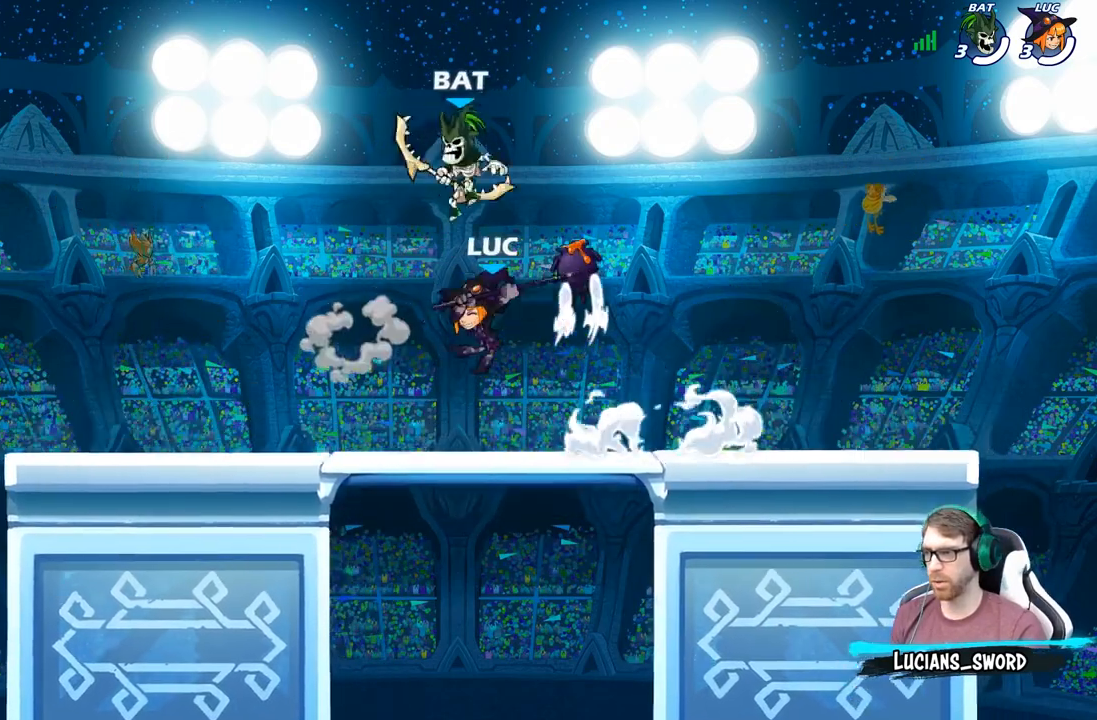
{"buttons": [], "left_stick": "center", "right_stick": "center", "events": []}
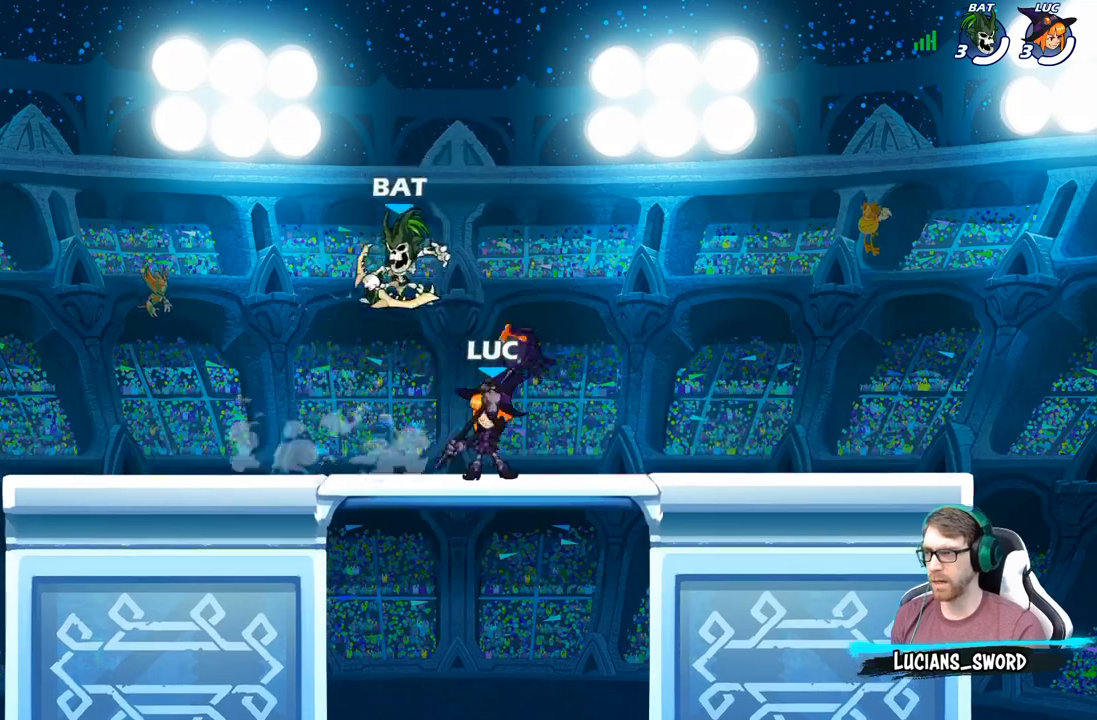
{"buttons": [], "left_stick": "center", "right_stick": "center", "events": [[50, "left_stick", "down"], [100, "X", "down"], [183, "X", "up"], [200, "left_stick", "center"]]}
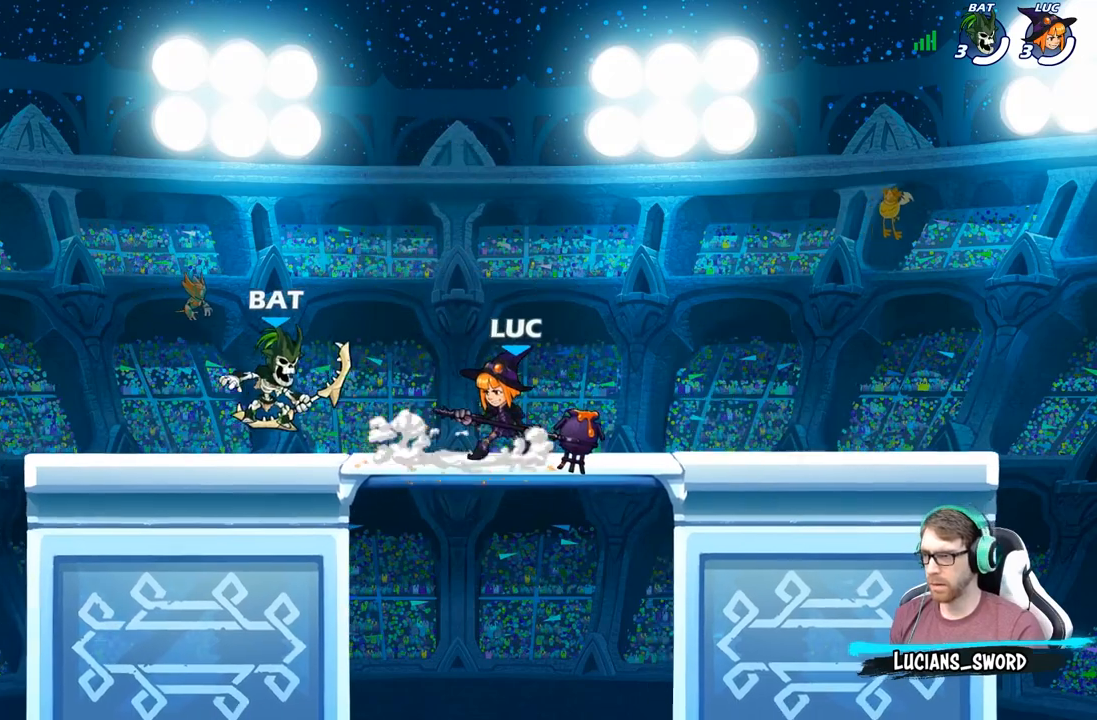
{"buttons": ["X"], "left_stick": "down-left", "right_stick": "center", "events": [[167, "A", "down"], [183, "left_stick", "up-right"], [300, "A", "up"], [367, "left_stick", "down-right"], [433, "left_stick", "down-left"], [483, "X", "down"]]}
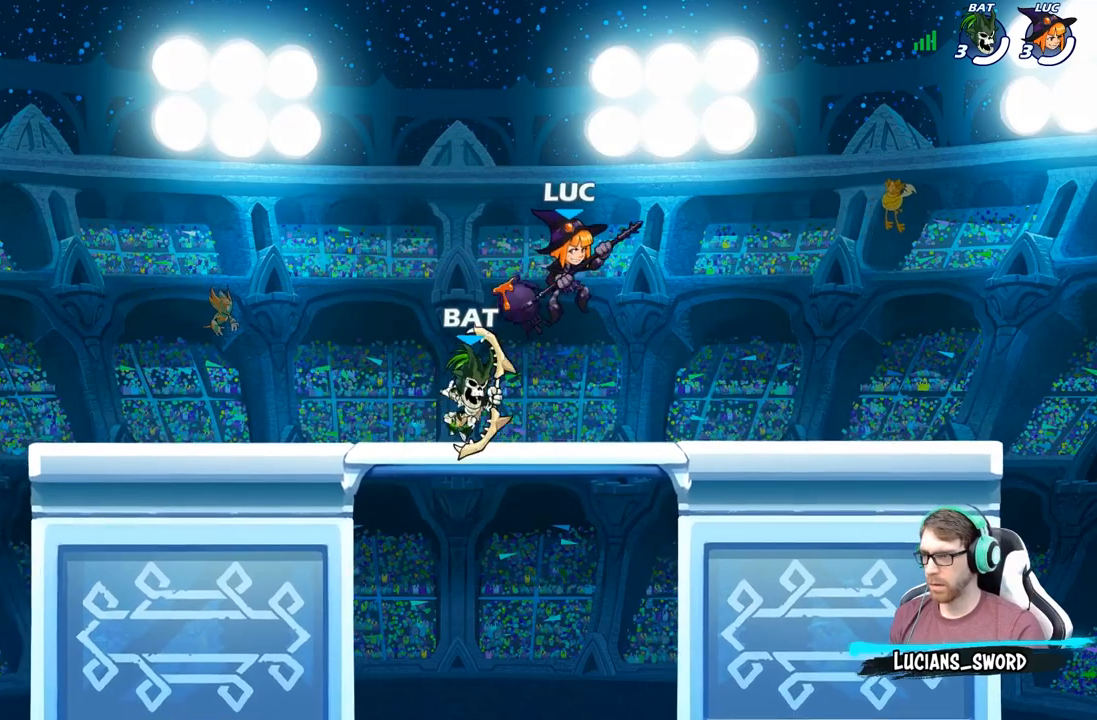
{"buttons": [], "left_stick": "center", "right_stick": "center", "events": [[50, "left_stick", "center"], [83, "X", "up"]]}
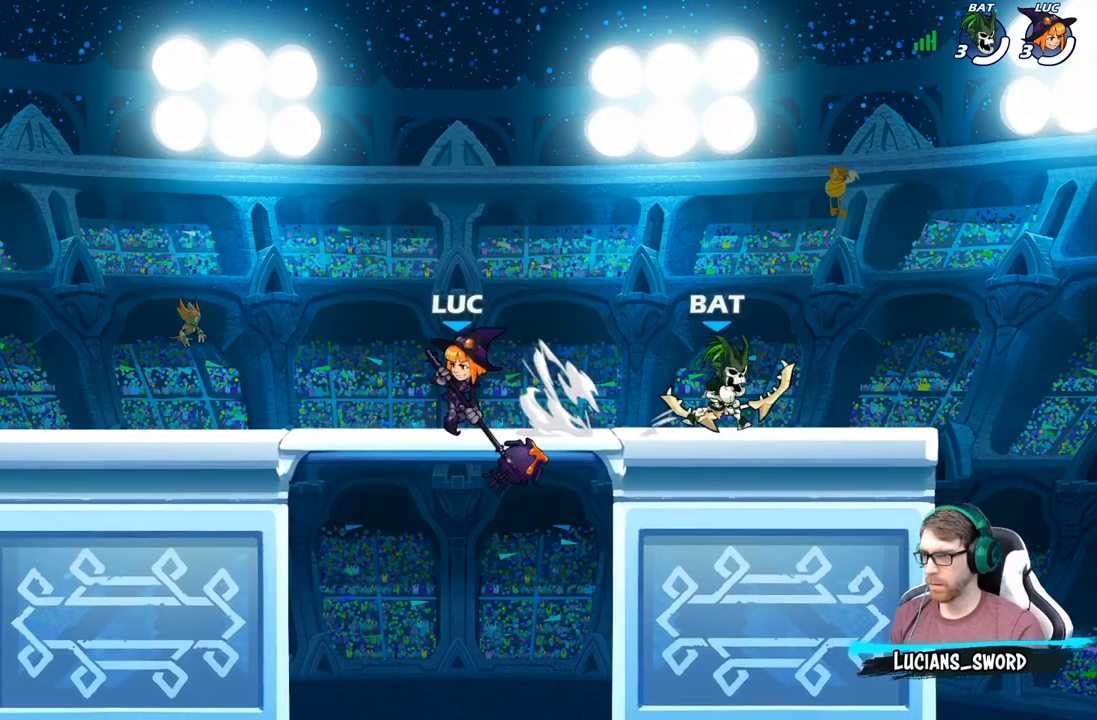
{"buttons": ["R2"], "left_stick": "down", "right_stick": "center", "events": [[17, "left_stick", "right"], [117, "A", "down"], [233, "A", "up"], [383, "left_stick", "center"], [433, "R2", "down"], [433, "left_stick", "down"]]}
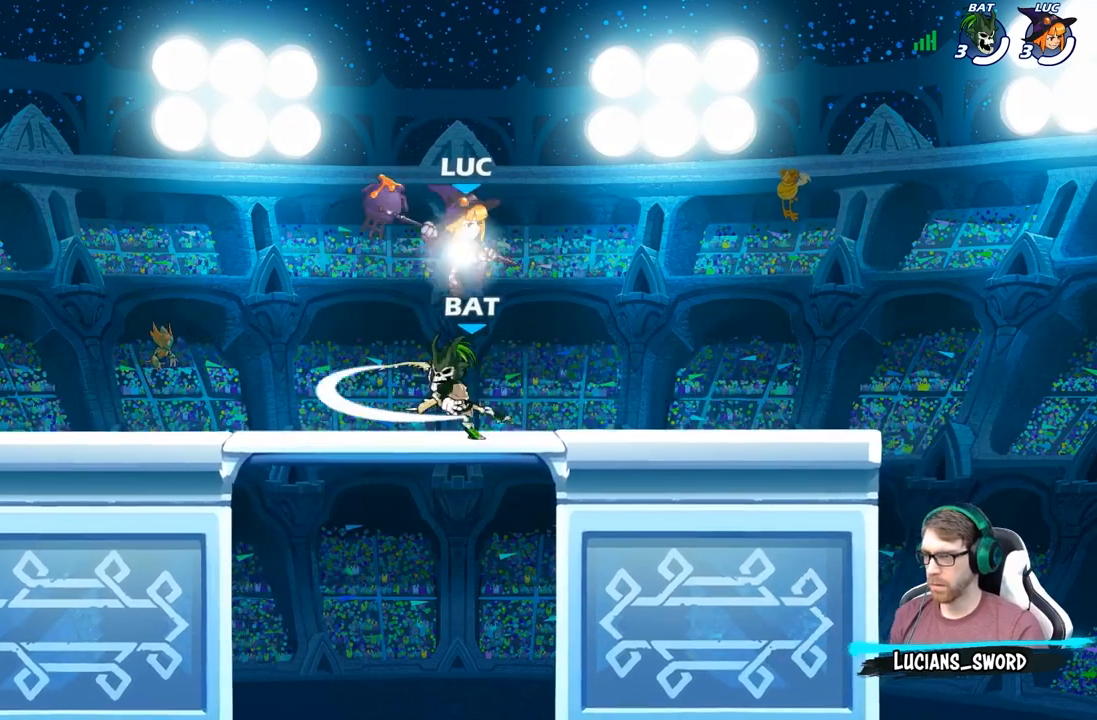
{"buttons": [], "left_stick": "center", "right_stick": "center", "events": [[183, "R2", "up"], [200, "left_stick", "left"], [283, "X", "down"], [333, "X", "up"], [350, "left_stick", "center"]]}
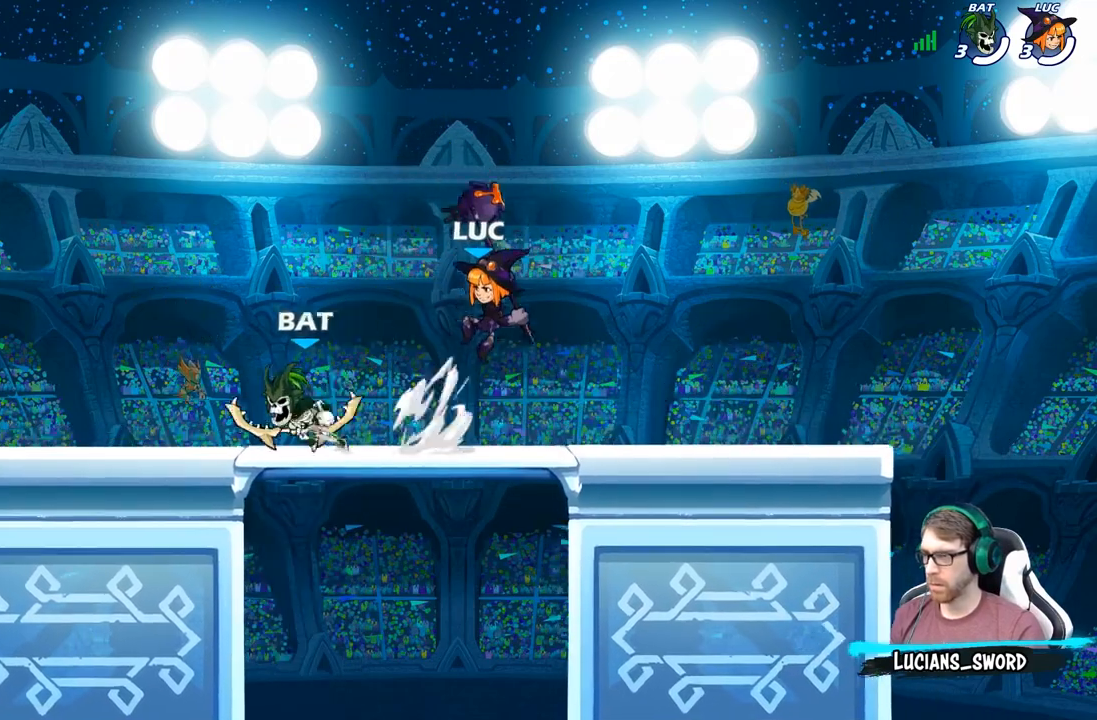
{"buttons": ["A"], "left_stick": "right", "right_stick": "center", "events": [[83, "left_stick", "left"], [233, "left_stick", "right"], [483, "A", "down"]]}
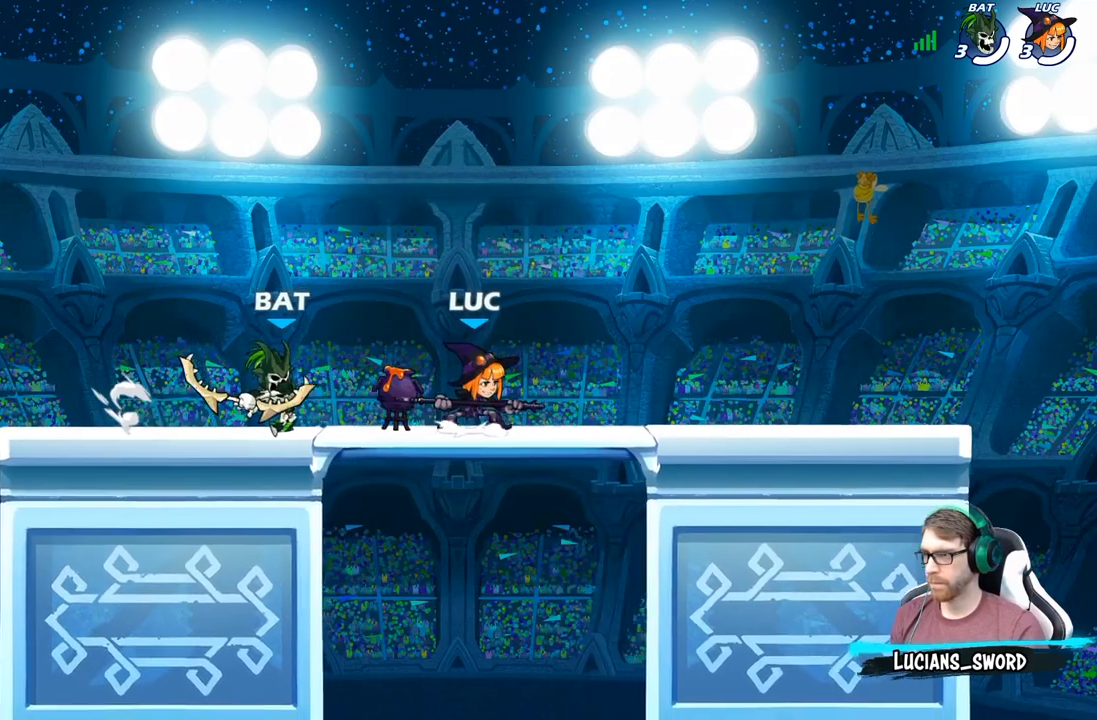
{"buttons": [], "left_stick": "down", "right_stick": "center", "events": [[83, "left_stick", "up-left"], [117, "A", "up"], [250, "left_stick", "down-left"], [317, "X", "down"], [317, "left_stick", "down"], [417, "X", "up"]]}
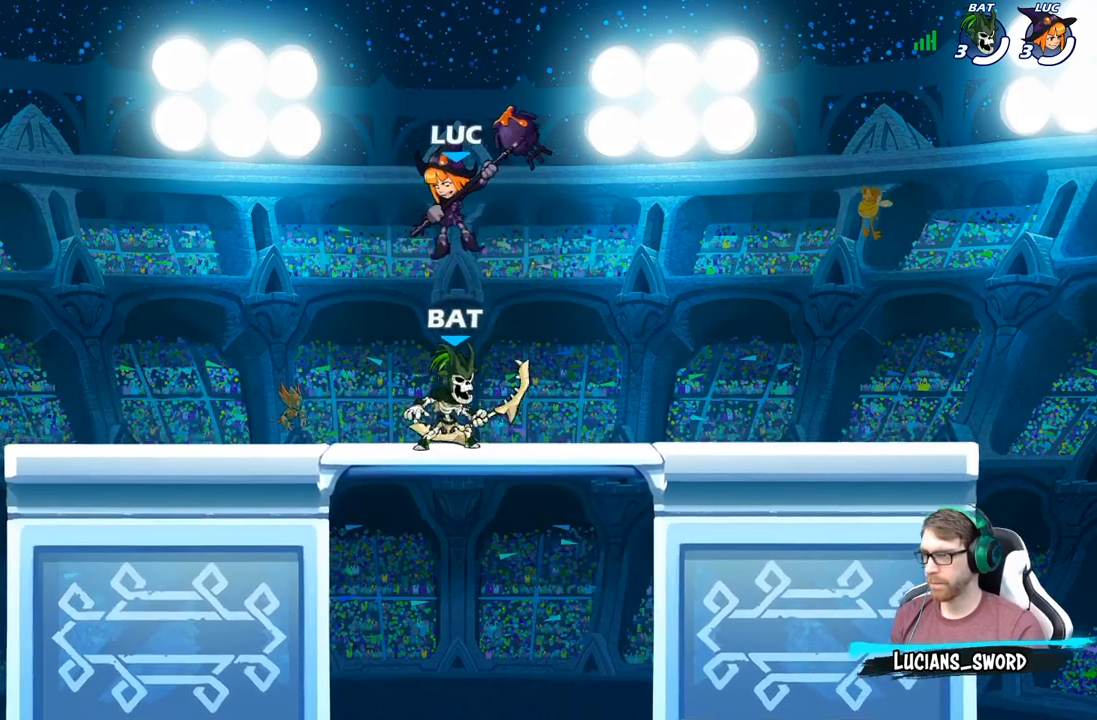
{"buttons": ["A"], "left_stick": "center", "right_stick": "center", "events": [[217, "left_stick", "center"], [467, "A", "down"]]}
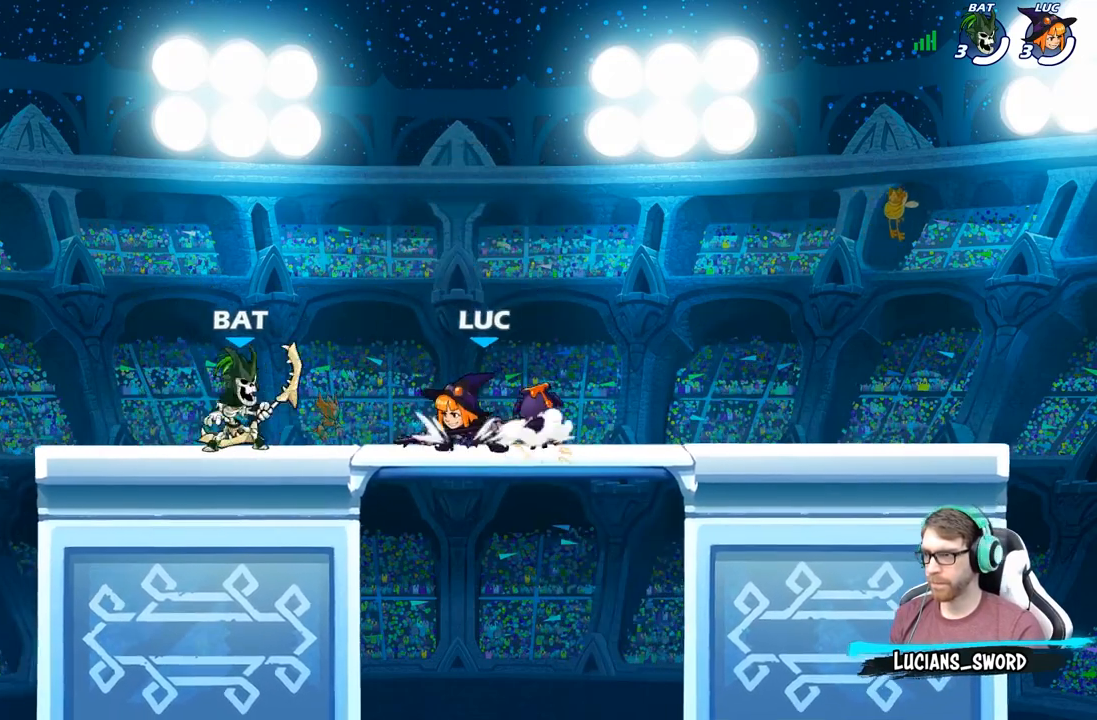
{"buttons": [], "left_stick": "center", "right_stick": "center", "events": [[33, "left_stick", "up"], [133, "A", "up"], [233, "left_stick", "down-left"], [483, "left_stick", "center"]]}
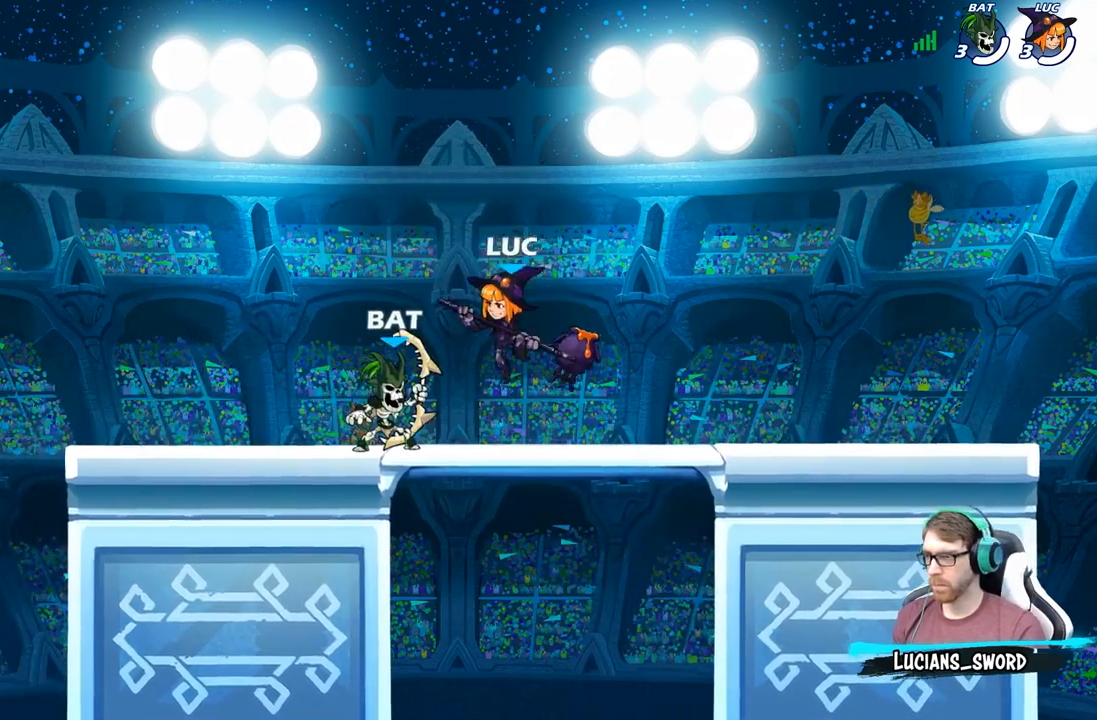
{"buttons": [], "left_stick": "center", "right_stick": "center", "events": [[33, "R2", "down"], [83, "left_stick", "down"], [117, "X", "down"], [150, "R2", "up"], [217, "X", "up"], [250, "left_stick", "center"]]}
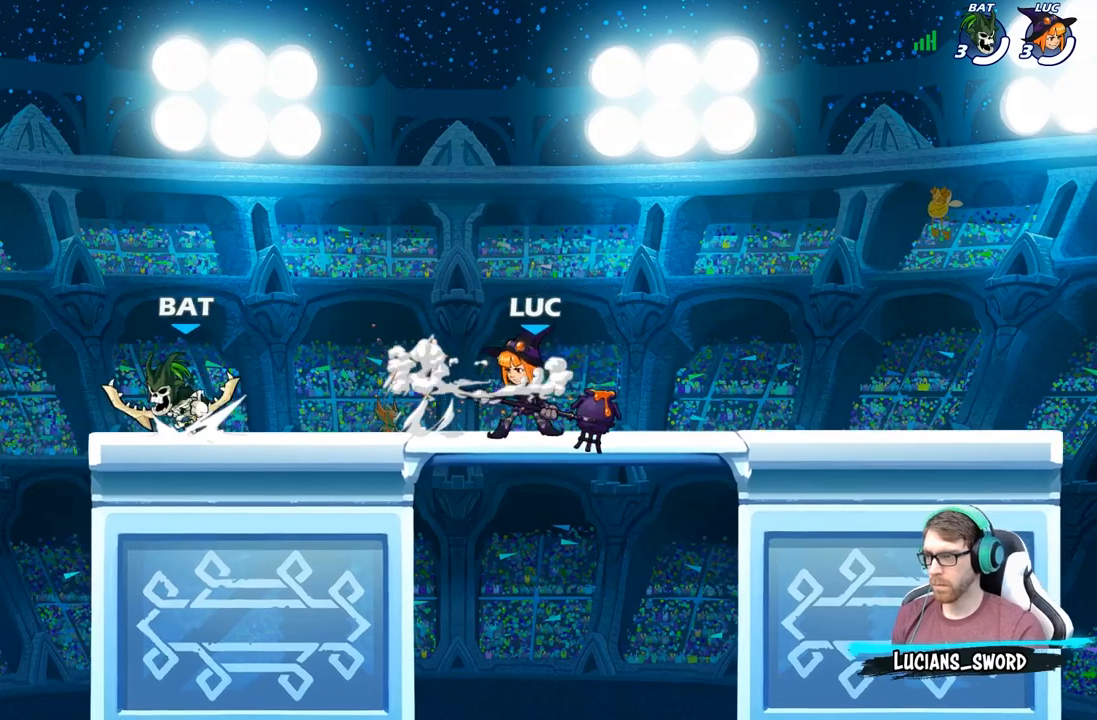
{"buttons": [], "left_stick": "down-left", "right_stick": "center", "events": [[117, "A", "down"], [117, "left_stick", "up-right"], [250, "A", "up"], [283, "left_stick", "down-right"], [383, "left_stick", "down-left"]]}
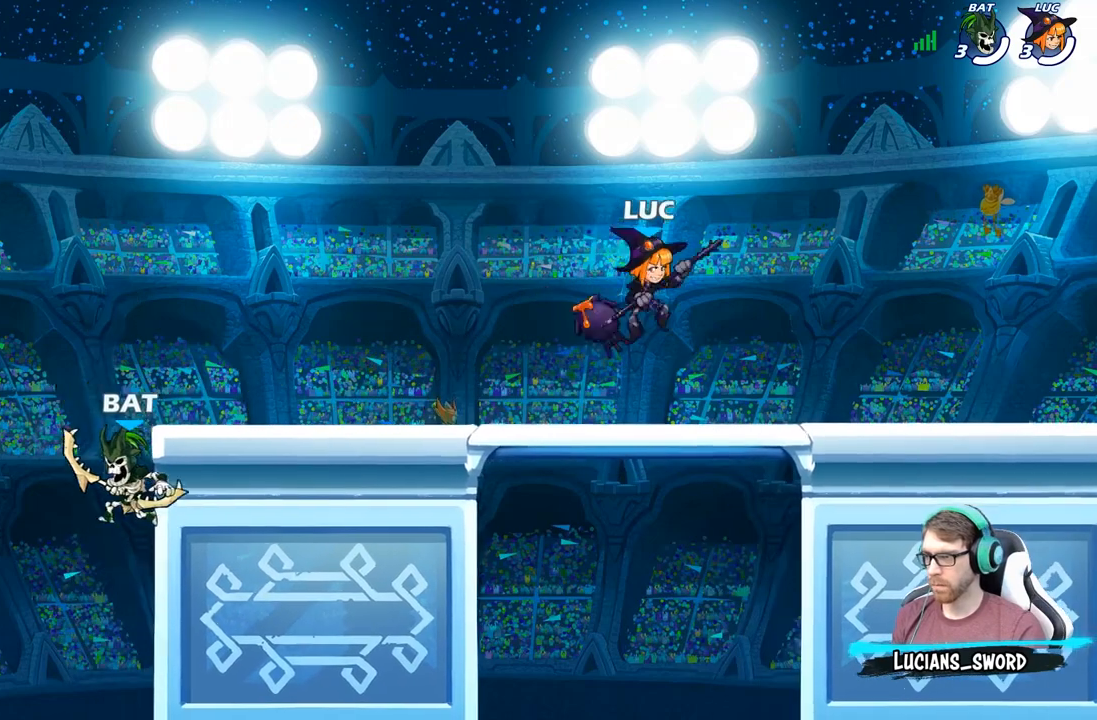
{"buttons": [], "left_stick": "left", "right_stick": "center", "events": [[17, "left_stick", "left"], [183, "R2", "down"], [367, "R2", "up"], [367, "X", "down"], [467, "X", "up"]]}
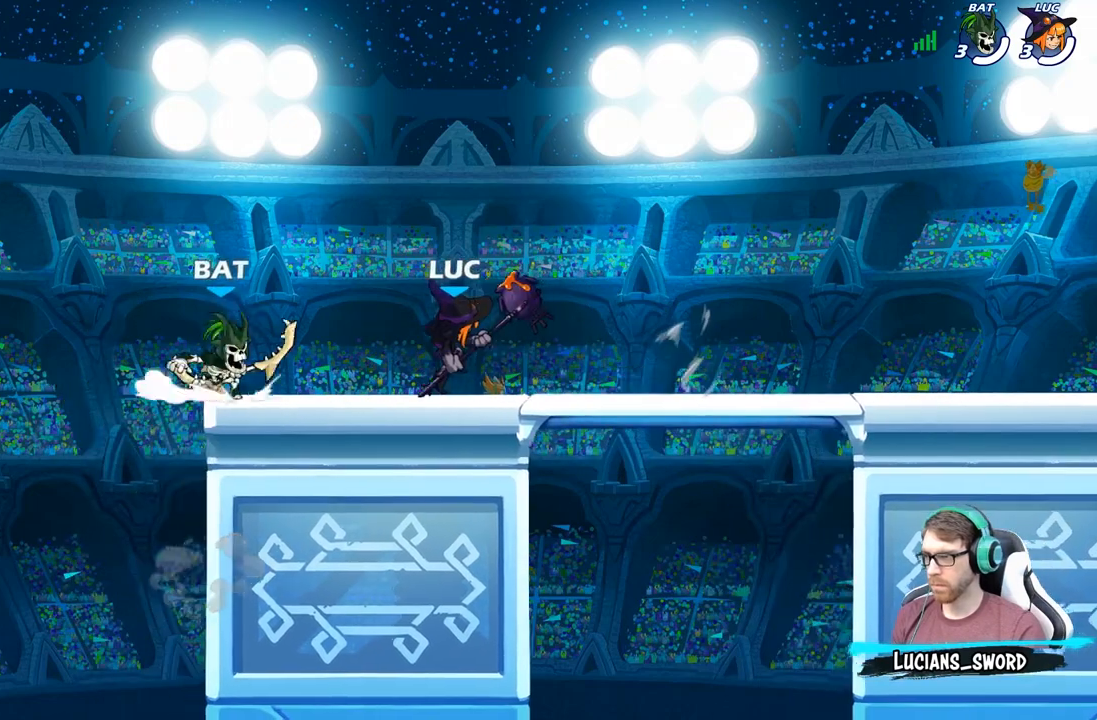
{"buttons": ["R2"], "left_stick": "left", "right_stick": "center", "events": [[150, "left_stick", "center"], [433, "left_stick", "left"], [450, "R2", "down"]]}
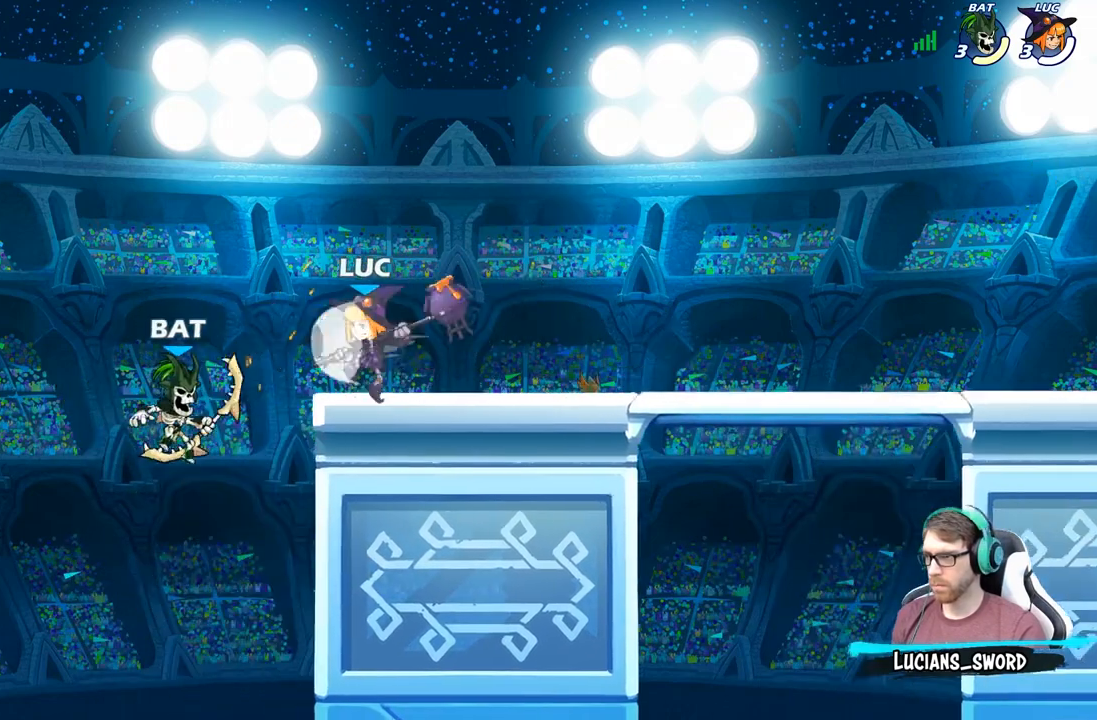
{"buttons": ["X"], "left_stick": "center", "right_stick": "center", "events": [[17, "X", "down"], [33, "R2", "up"], [33, "left_stick", "center"], [133, "X", "up"], [217, "X", "down"], [350, "X", "up"], [450, "X", "down"]]}
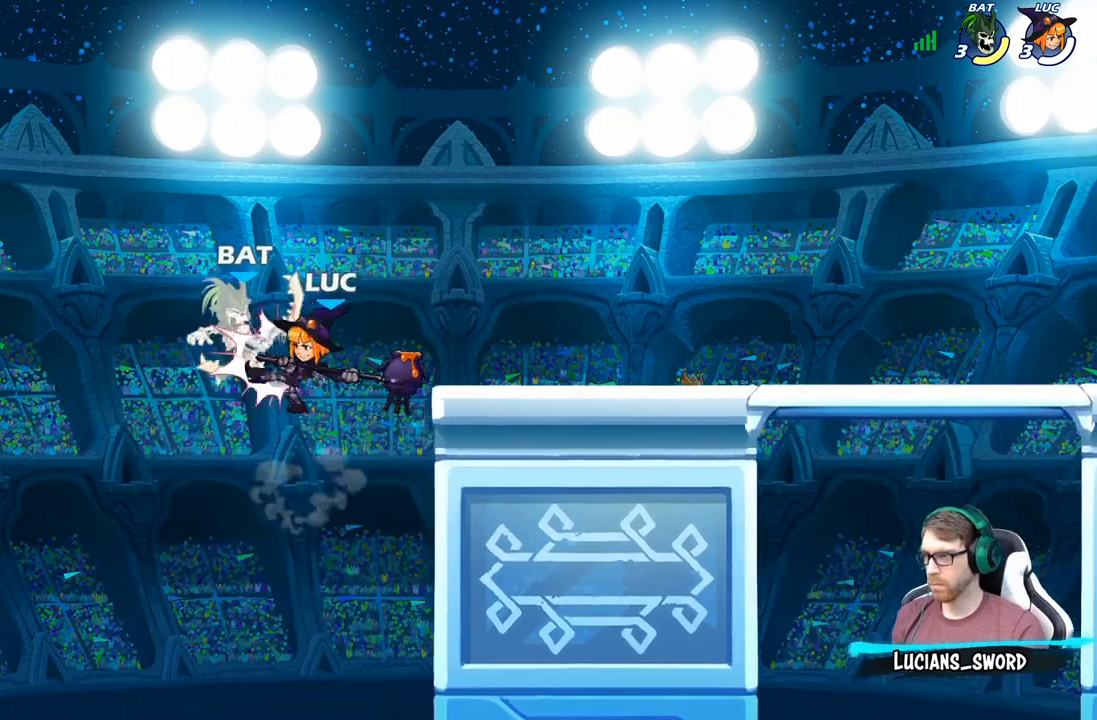
{"buttons": [], "left_stick": "left", "right_stick": "center", "events": [[67, "X", "up"], [167, "X", "down"], [333, "X", "up"], [450, "left_stick", "left"]]}